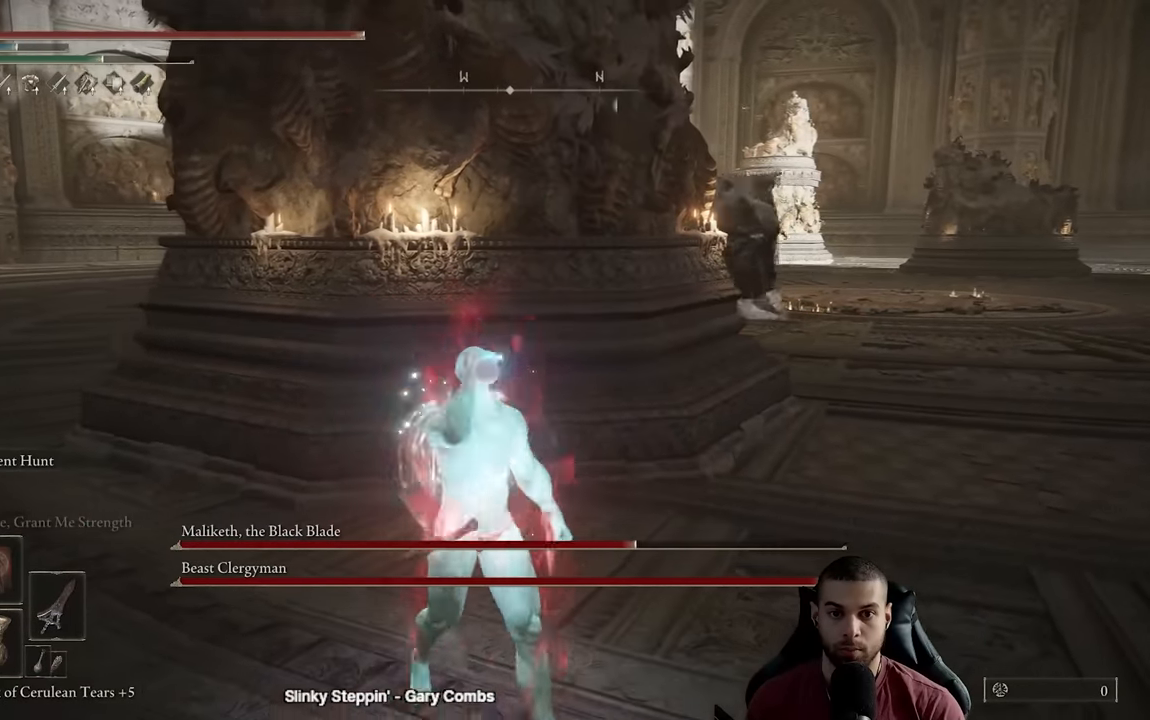
Gameplay with a controller (Xbox layout); each line is a JSON object with the inputs held at the frame after it. "events" lists button and stick changes between this image and that frame as [ms after this image, input, new state], when the widget could be followed in between.
{"buttons": [], "left_stick": "down", "right_stick": "center", "events": [[233, "left_stick", "center"], [417, "left_stick", "down"]]}
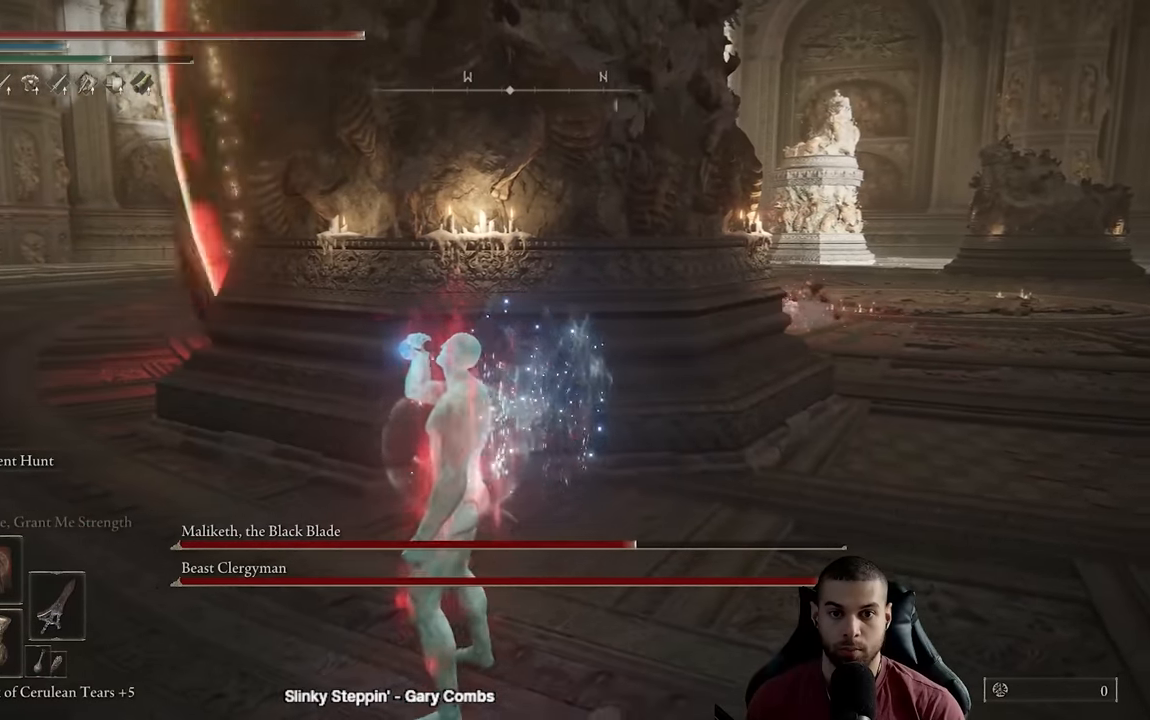
{"buttons": [], "left_stick": "down-right", "right_stick": "center", "events": [[83, "left_stick", "down-right"], [183, "left_stick", "right"], [300, "right_stick", "left"], [400, "right_stick", "center"], [500, "left_stick", "down-right"]]}
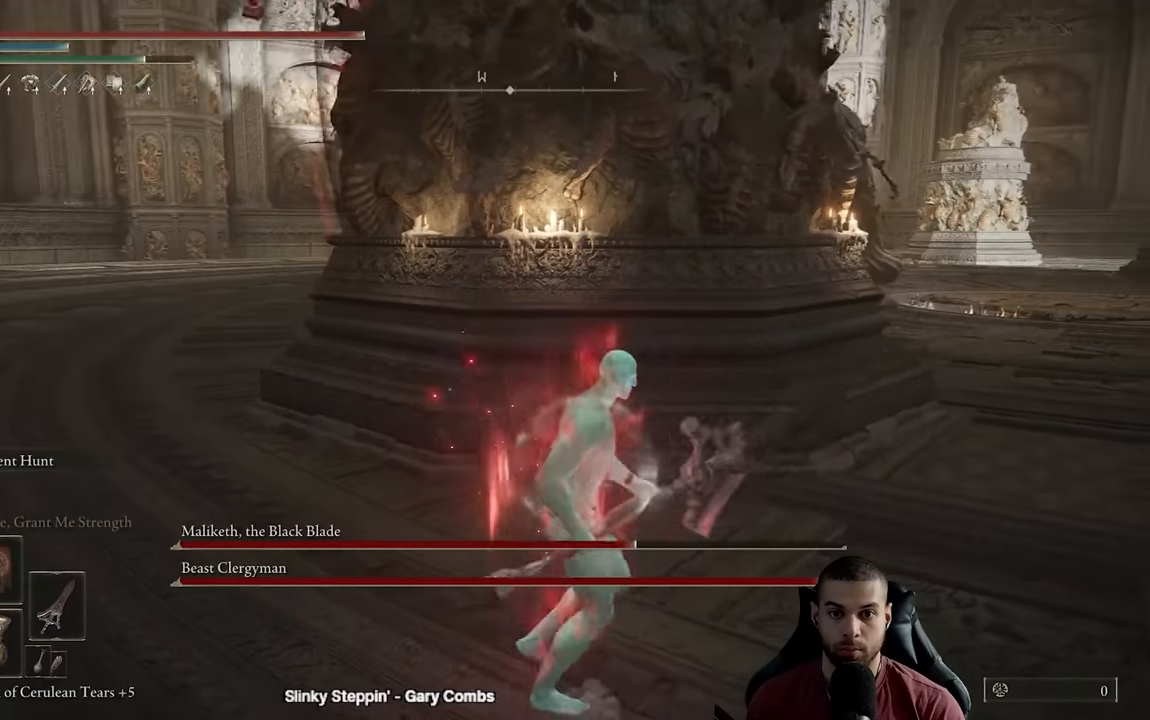
{"buttons": ["B"], "left_stick": "right", "right_stick": "center", "events": [[350, "left_stick", "right"], [483, "B", "down"]]}
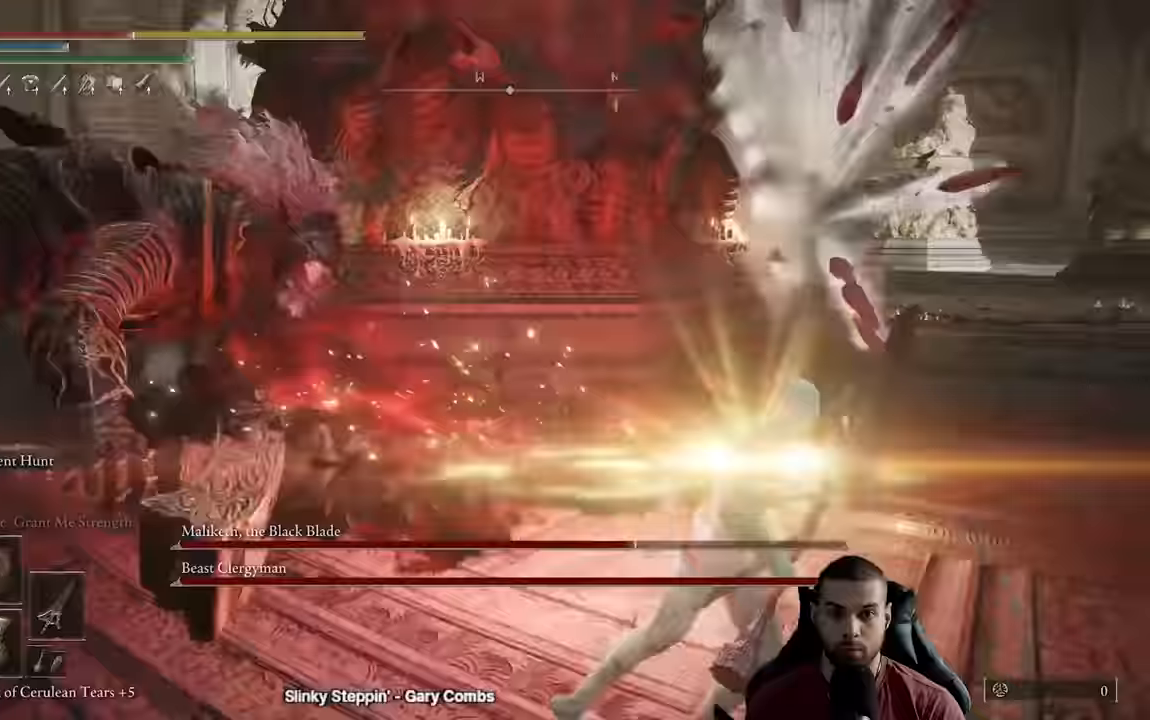
{"buttons": [], "left_stick": "right", "right_stick": "center", "events": [[33, "left_stick", "up-right"], [50, "B", "up"], [133, "right_stick", "down-left"], [300, "right_stick", "center"], [333, "left_stick", "right"], [433, "B", "down"], [483, "B", "up"]]}
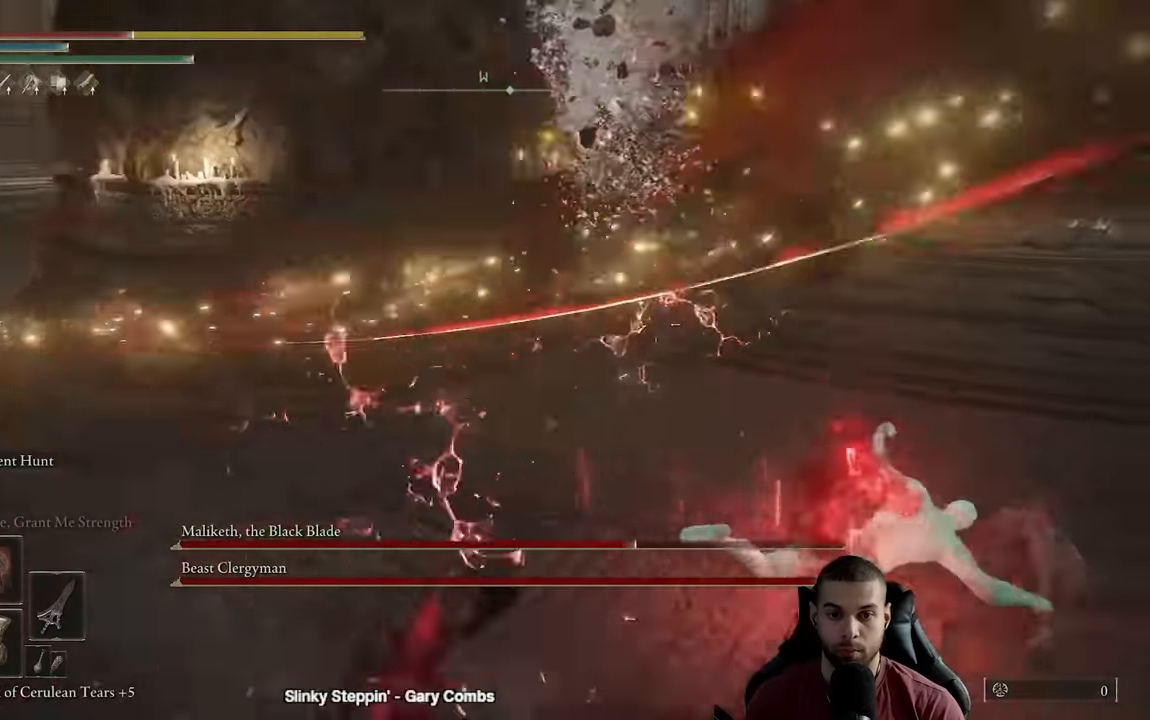
{"buttons": [], "left_stick": "down-left", "right_stick": "center", "events": [[83, "left_stick", "center"], [83, "right_stick", "left"], [233, "left_stick", "down"], [417, "left_stick", "down-left"], [467, "right_stick", "center"]]}
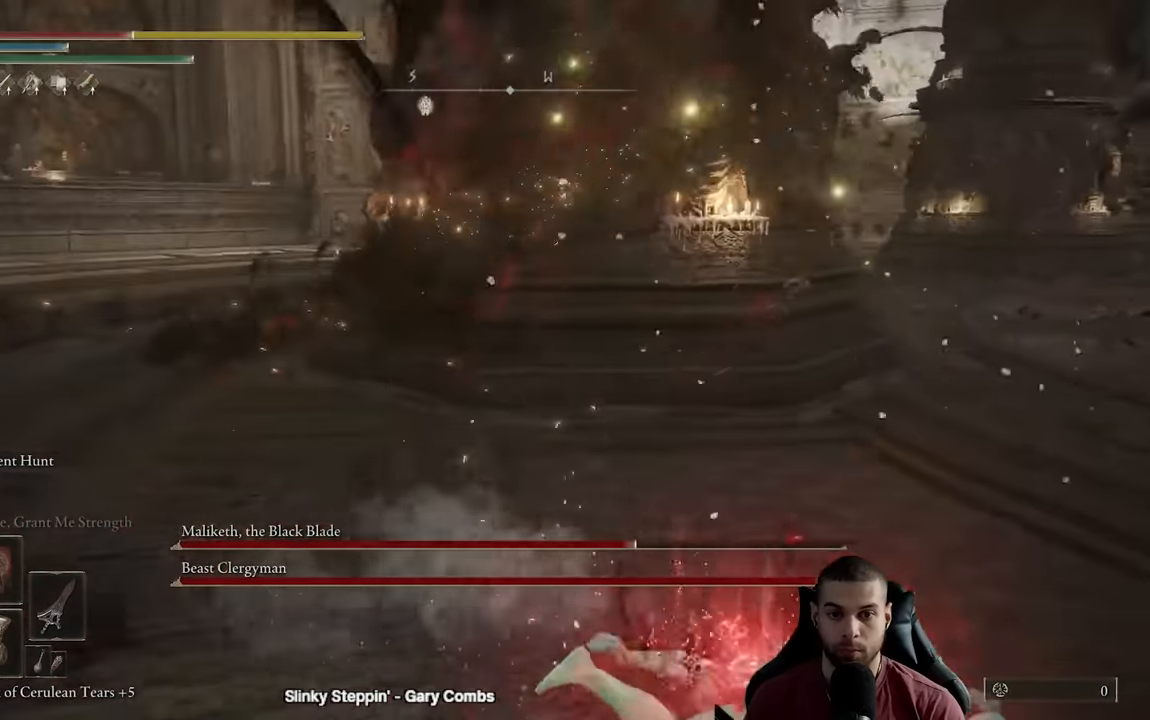
{"buttons": ["B"], "left_stick": "down-left", "right_stick": "center", "events": [[133, "right_stick", "right"], [217, "right_stick", "center"], [300, "B", "down"], [367, "B", "up"], [450, "B", "down"]]}
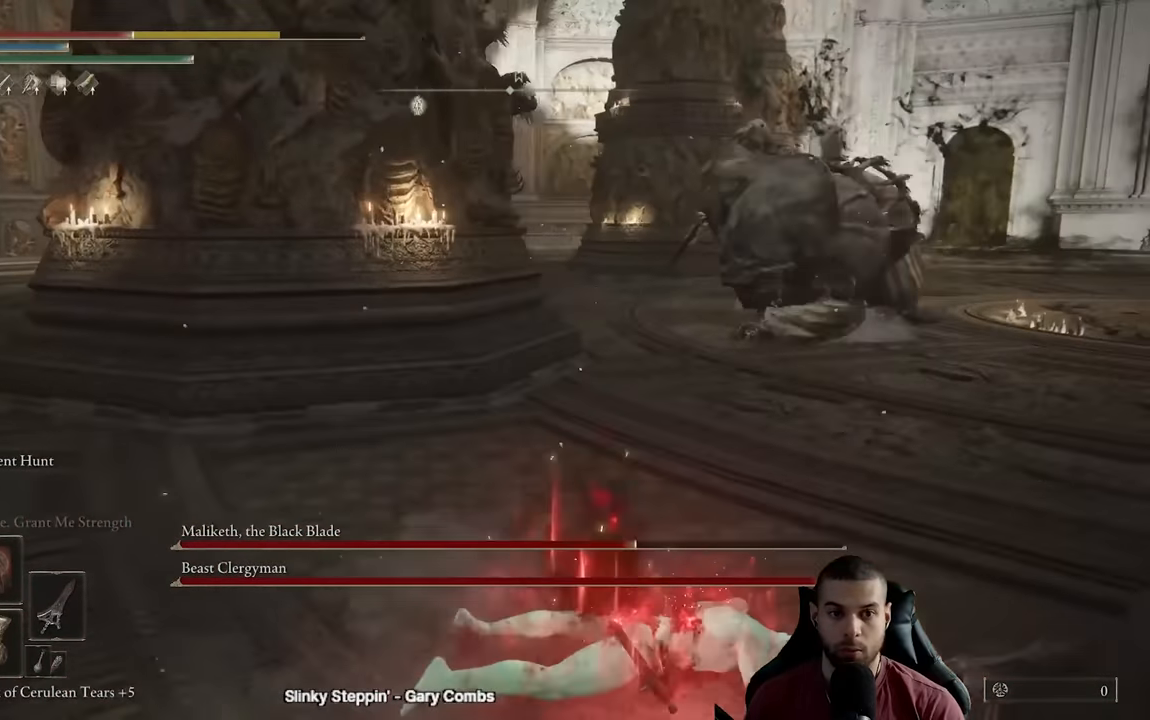
{"buttons": [], "left_stick": "down", "right_stick": "left", "events": [[17, "B", "up"], [100, "B", "down"], [167, "left_stick", "down"], [200, "B", "up"], [433, "right_stick", "left"]]}
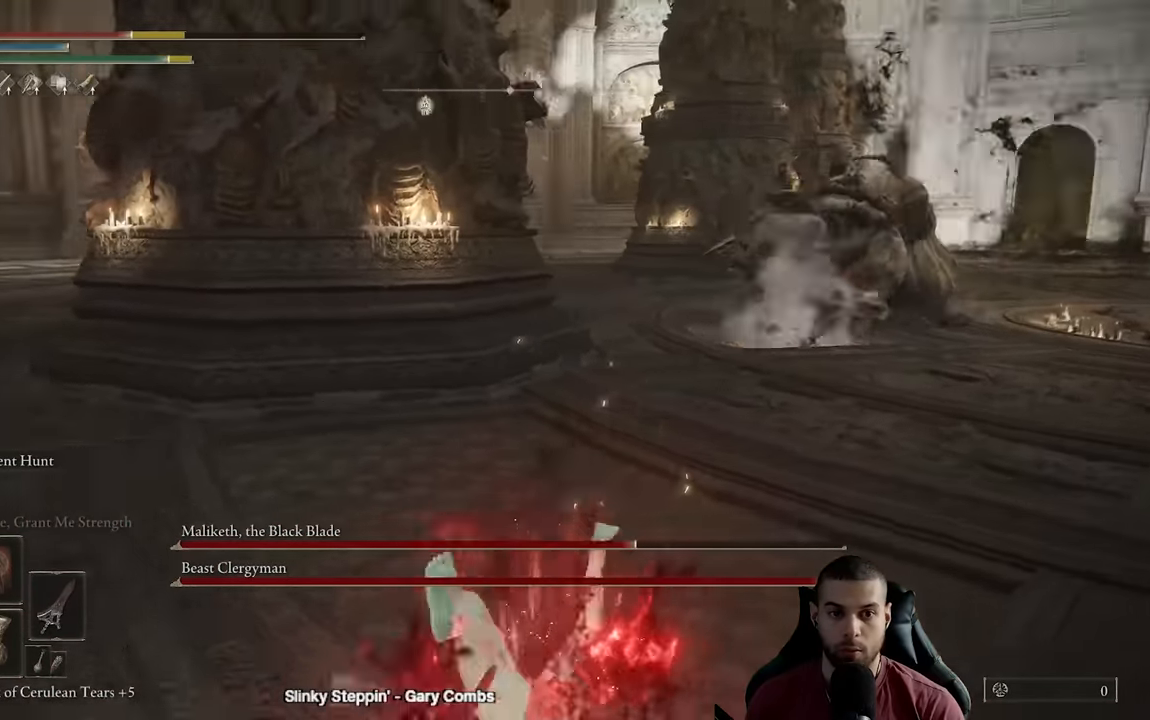
{"buttons": ["B"], "left_stick": "right", "right_stick": "center", "events": [[67, "left_stick", "down-left"], [233, "right_stick", "center"], [300, "B", "down"], [483, "left_stick", "right"]]}
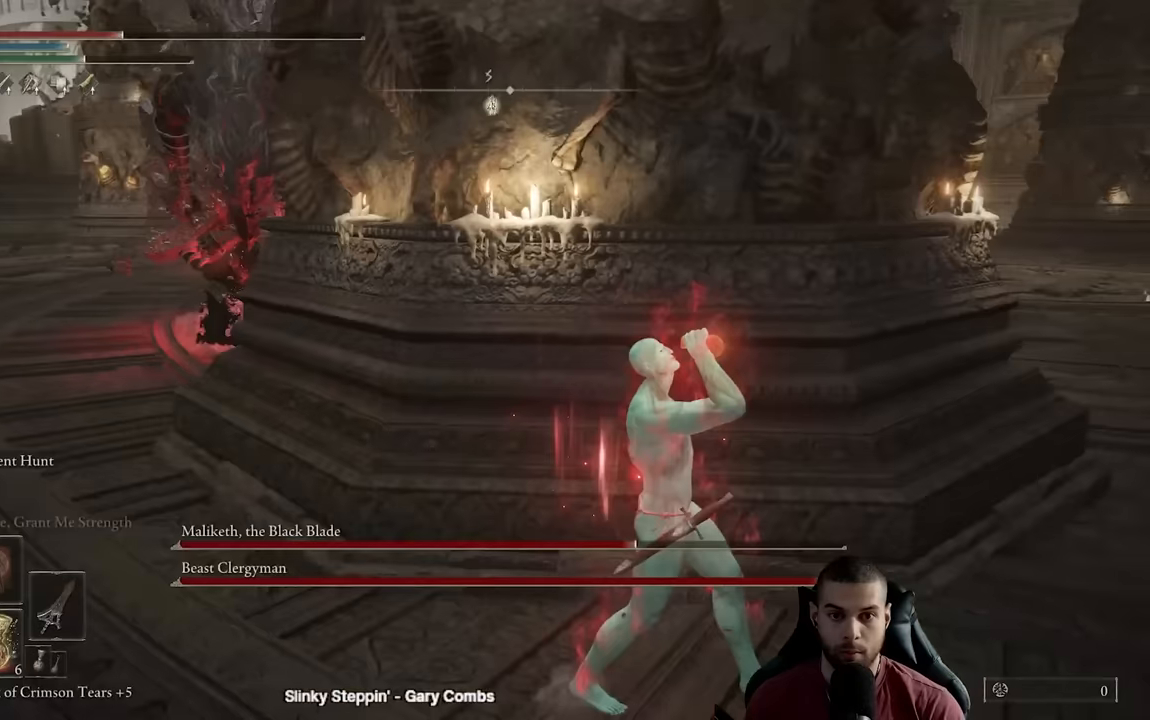
{"buttons": ["B"], "left_stick": "down-right", "right_stick": "left", "events": [[167, "left_stick", "down-right"], [467, "right_stick", "left"]]}
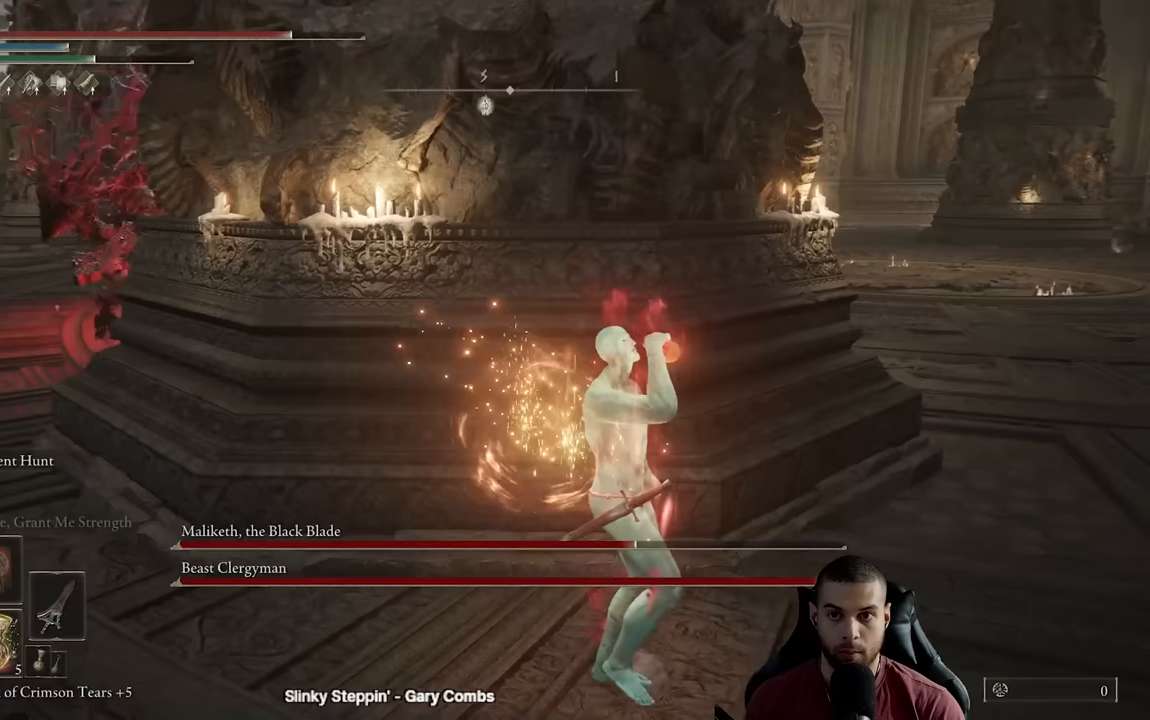
{"buttons": [], "left_stick": "down-right", "right_stick": "center", "events": [[67, "right_stick", "center"], [133, "B", "up"], [233, "B", "down"], [300, "B", "up"]]}
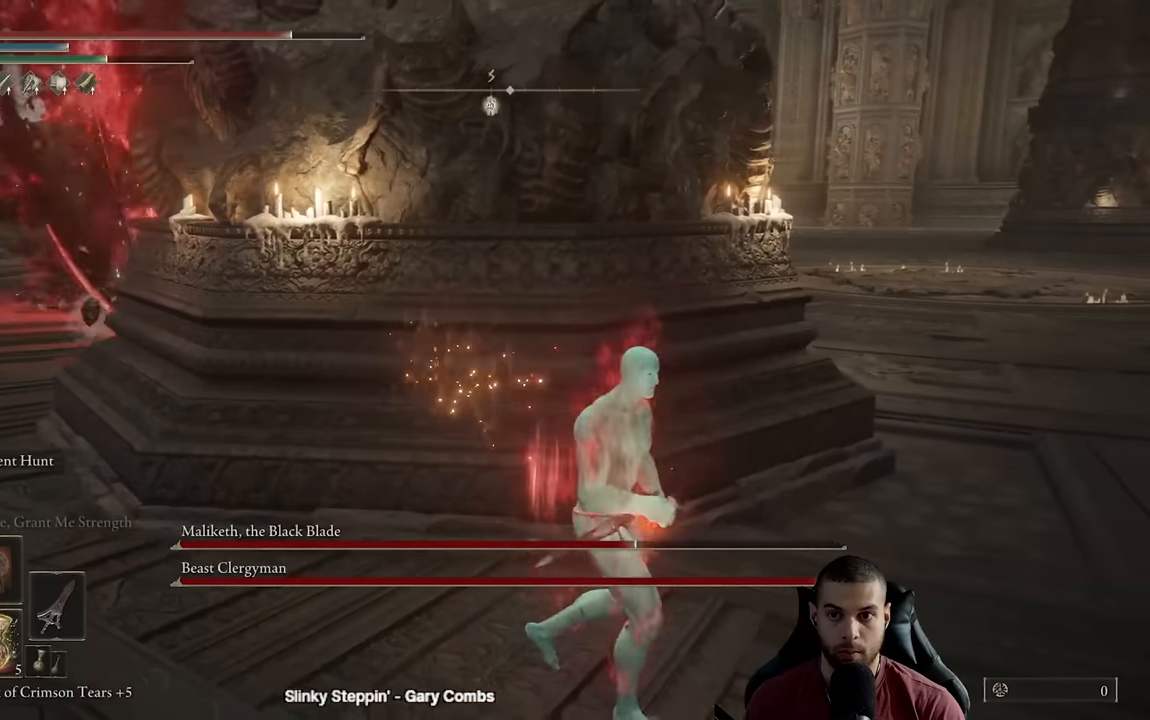
{"buttons": [], "left_stick": "down-right", "right_stick": "center", "events": [[100, "right_stick", "left"], [317, "right_stick", "center"]]}
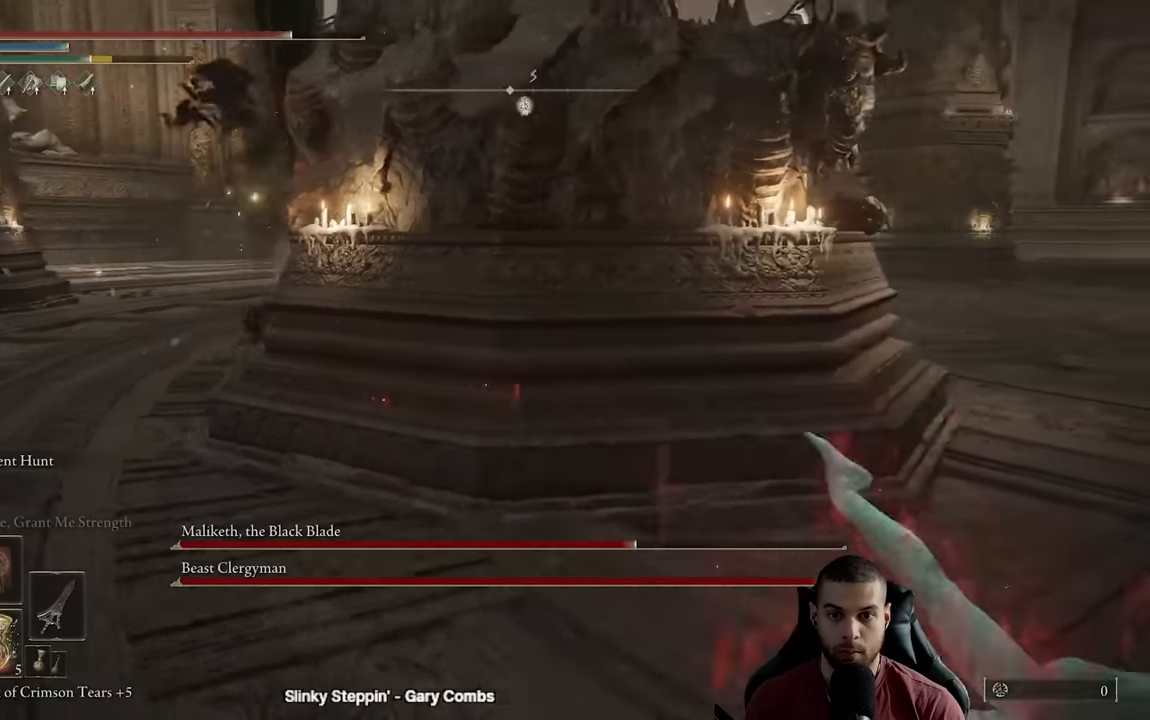
{"buttons": ["B"], "left_stick": "down-right", "right_stick": "center", "events": [[17, "right_stick", "left"], [100, "right_stick", "center"], [200, "B", "down"]]}
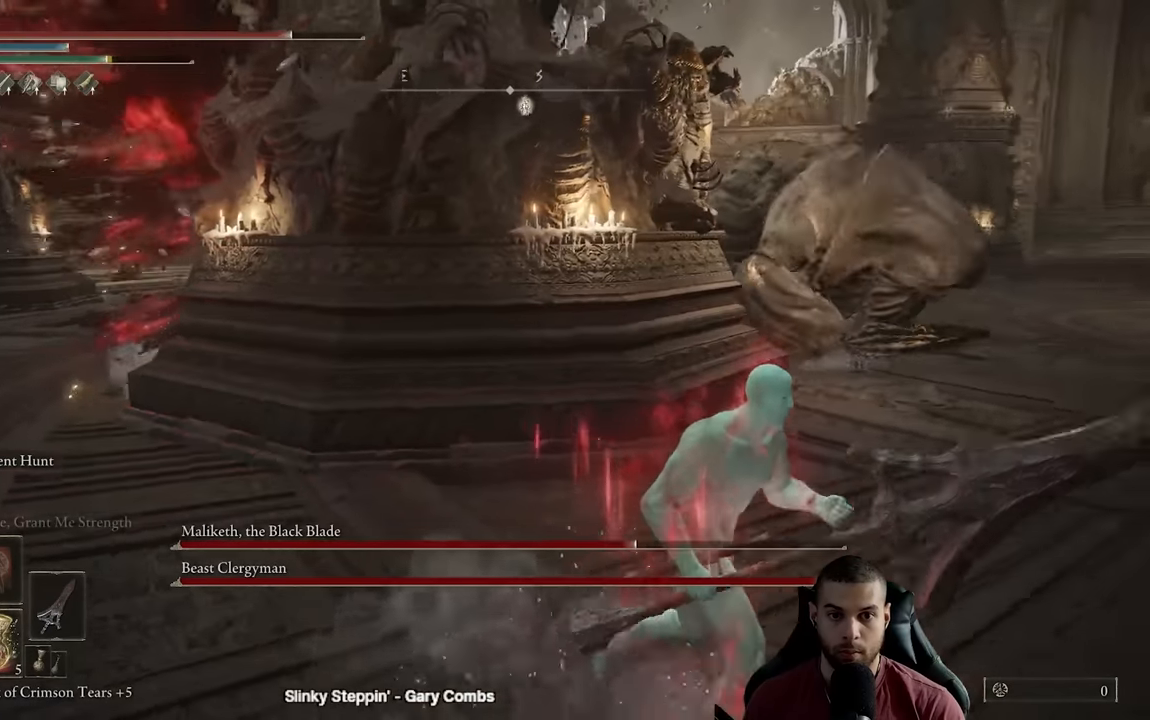
{"buttons": ["B"], "left_stick": "down-right", "right_stick": "center", "events": []}
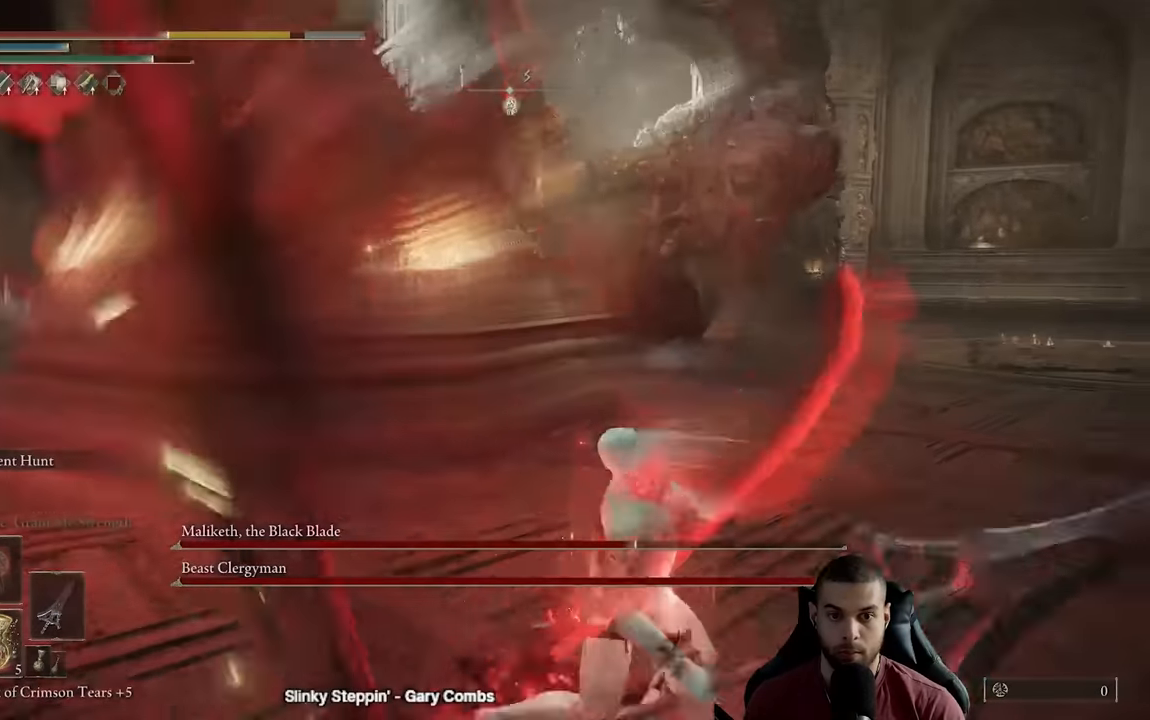
{"buttons": [], "left_stick": "down-right", "right_stick": "left", "events": [[50, "B", "up"], [133, "B", "down"], [200, "B", "up"], [283, "B", "down"], [367, "B", "up"], [483, "right_stick", "left"]]}
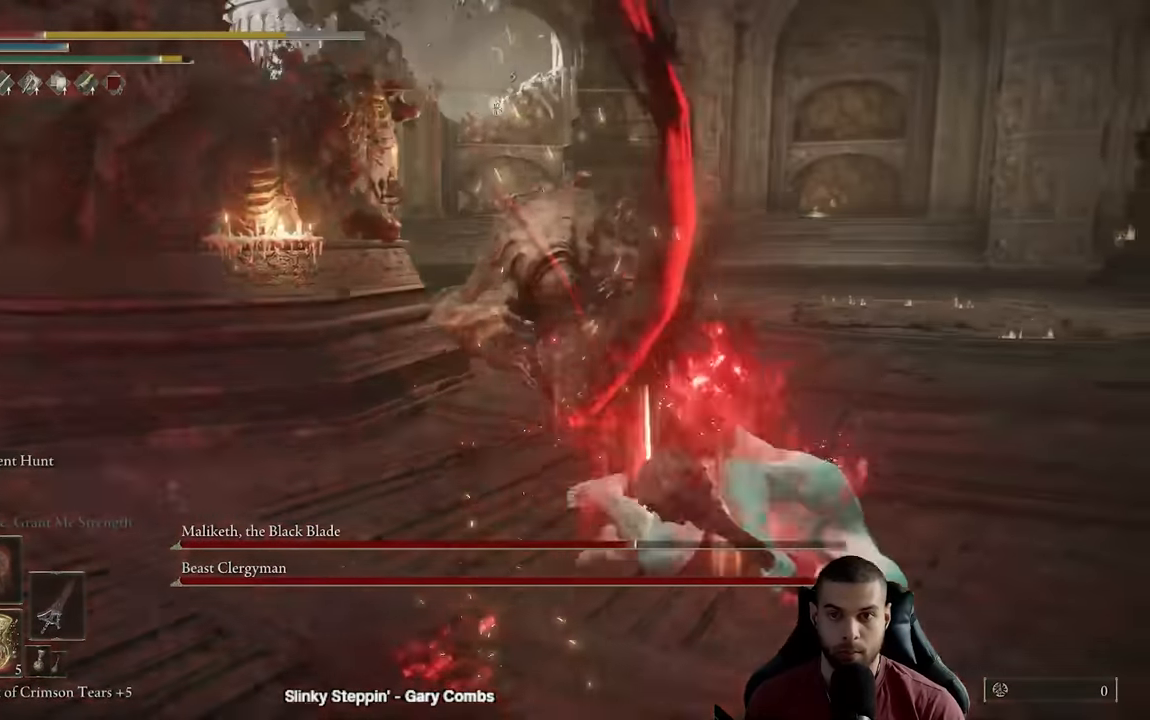
{"buttons": [], "left_stick": "down-right", "right_stick": "center", "events": [[67, "right_stick", "center"], [217, "B", "down"], [333, "B", "up"]]}
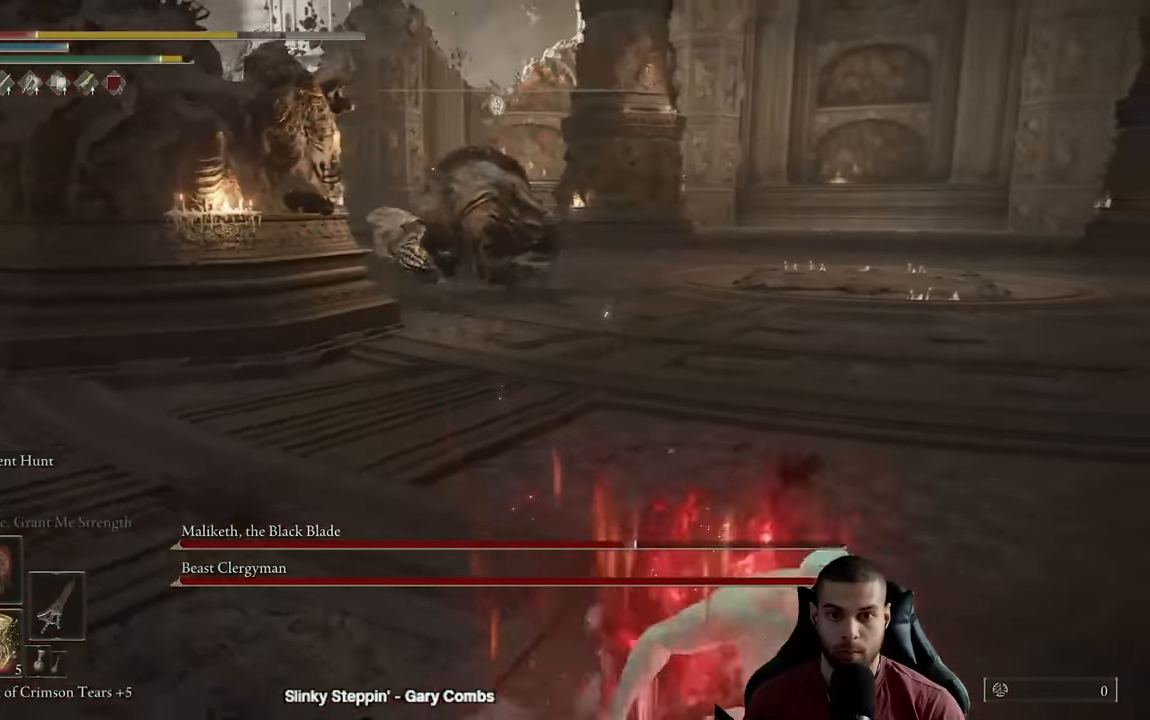
{"buttons": ["X"], "left_stick": "down-right", "right_stick": "center", "events": [[50, "right_stick", "left"], [233, "right_stick", "center"], [433, "X", "down"]]}
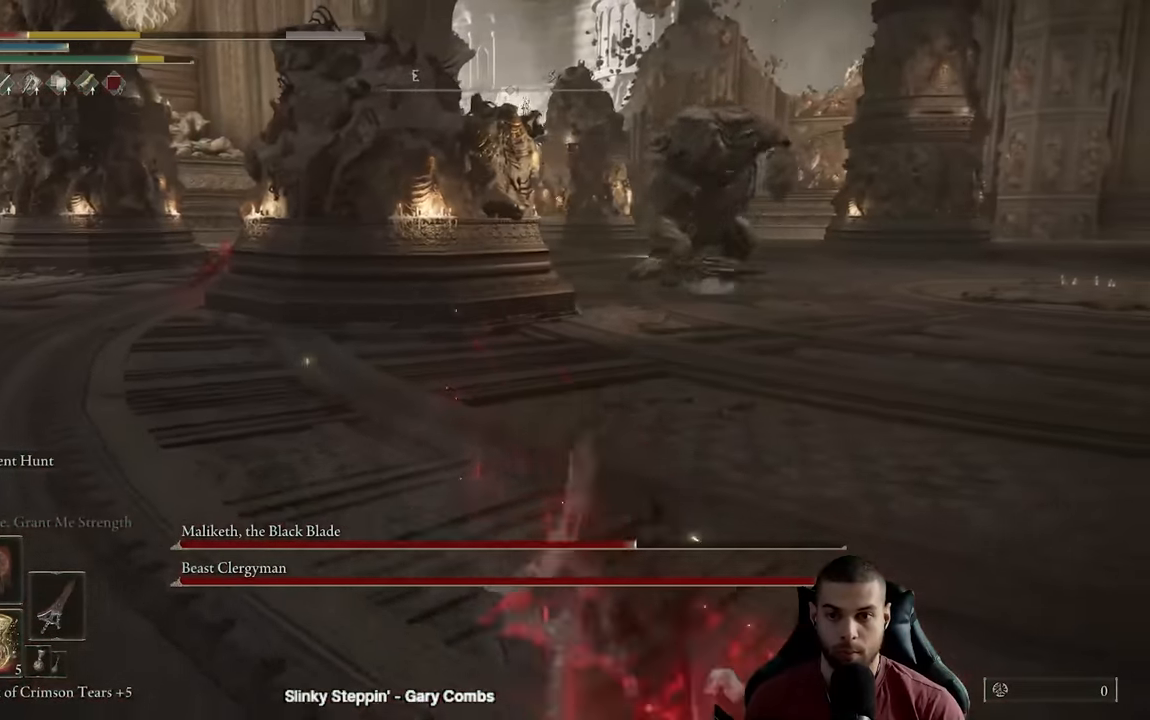
{"buttons": [], "left_stick": "down", "right_stick": "left", "events": [[17, "X", "up"], [67, "left_stick", "down"], [83, "X", "down"], [183, "X", "up"], [250, "X", "down"], [333, "X", "up"], [483, "right_stick", "left"]]}
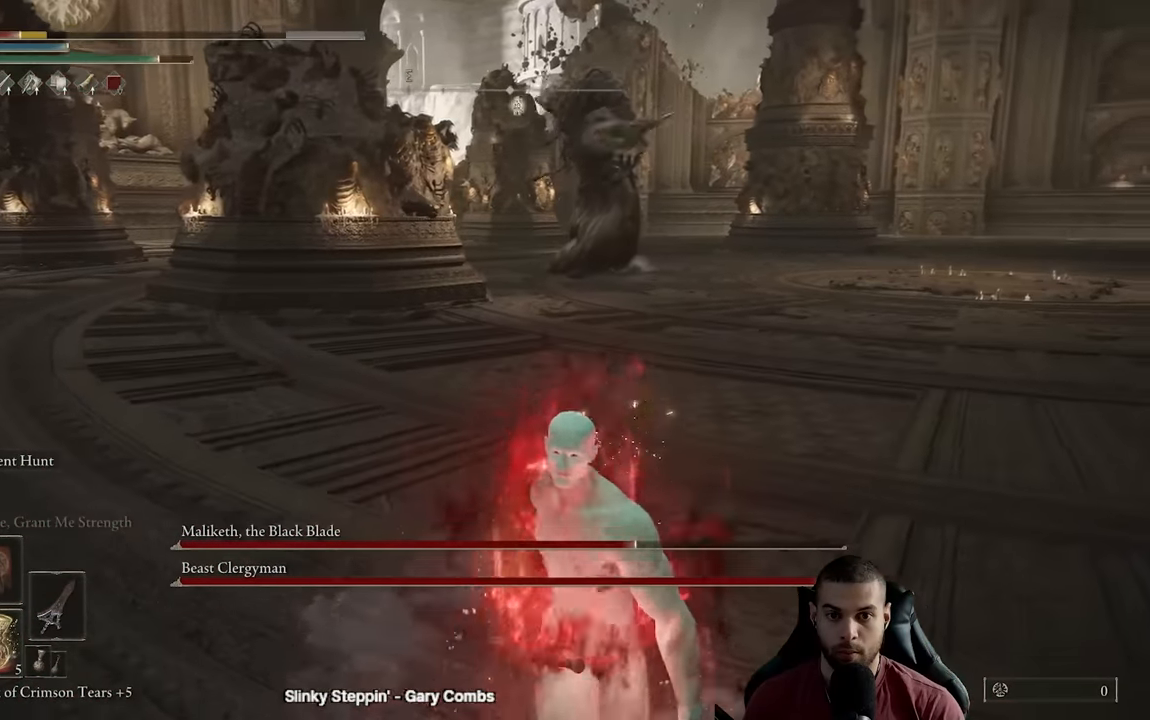
{"buttons": [], "left_stick": "down", "right_stick": "center", "events": [[50, "right_stick", "center"]]}
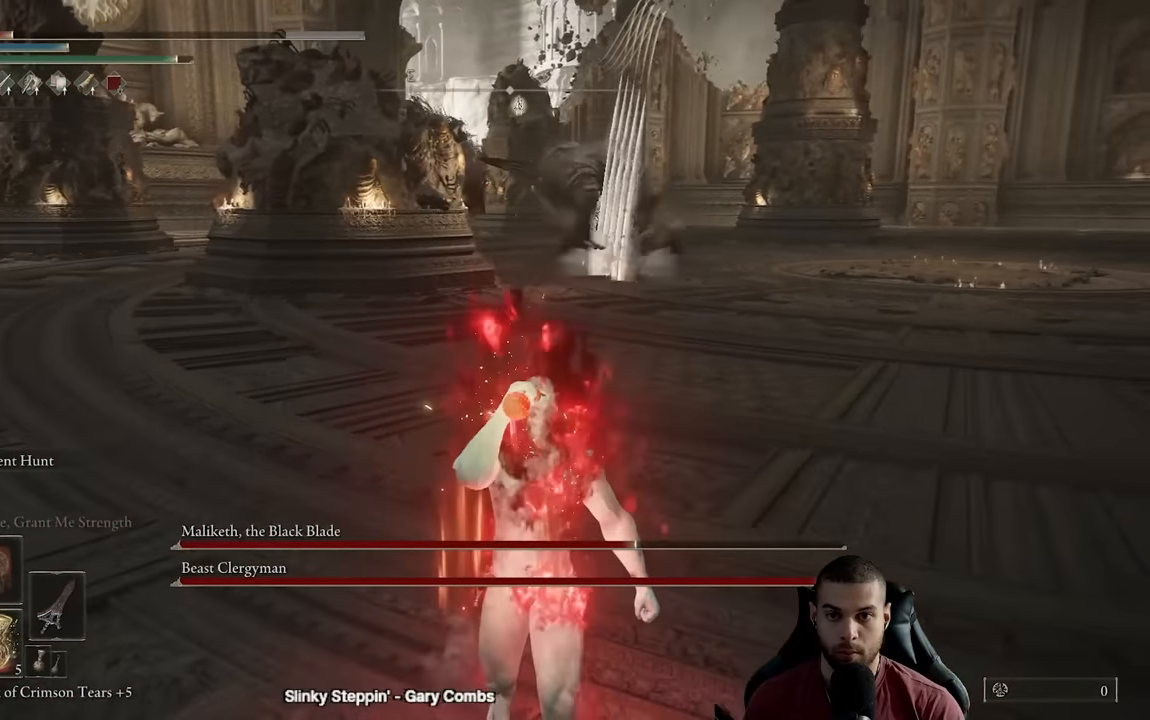
{"buttons": [], "left_stick": "down", "right_stick": "center", "events": [[350, "X", "down"], [433, "X", "up"]]}
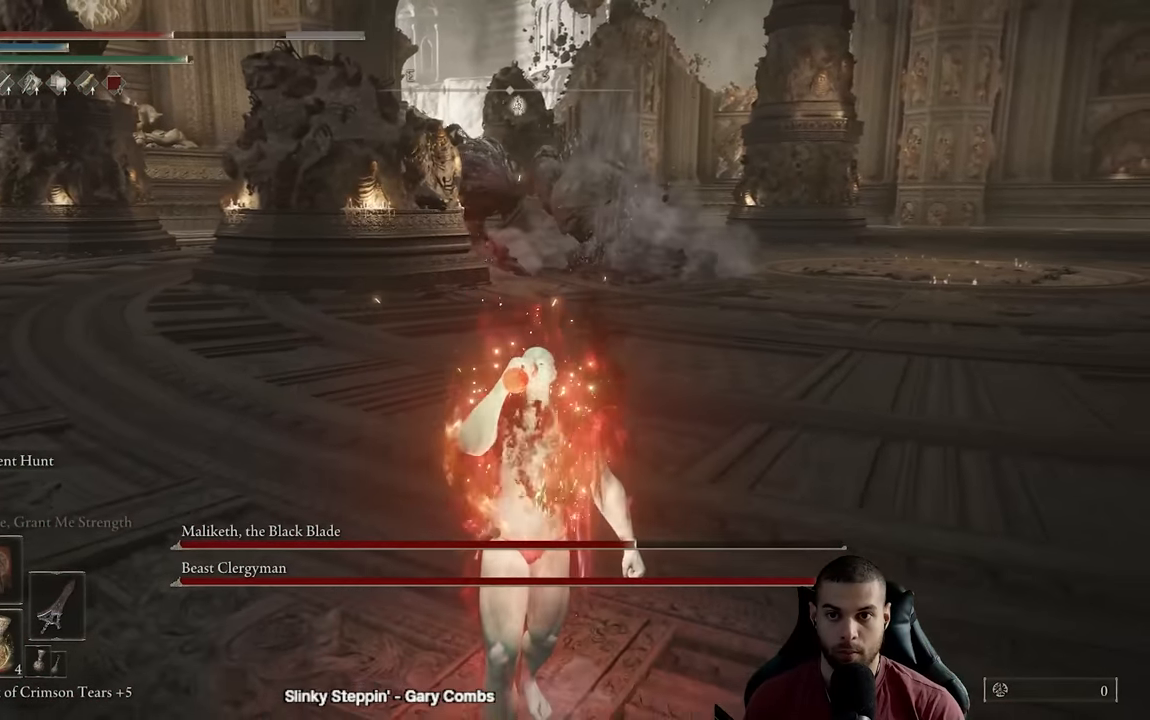
{"buttons": [], "left_stick": "down-right", "right_stick": "center", "events": [[300, "left_stick", "down-right"]]}
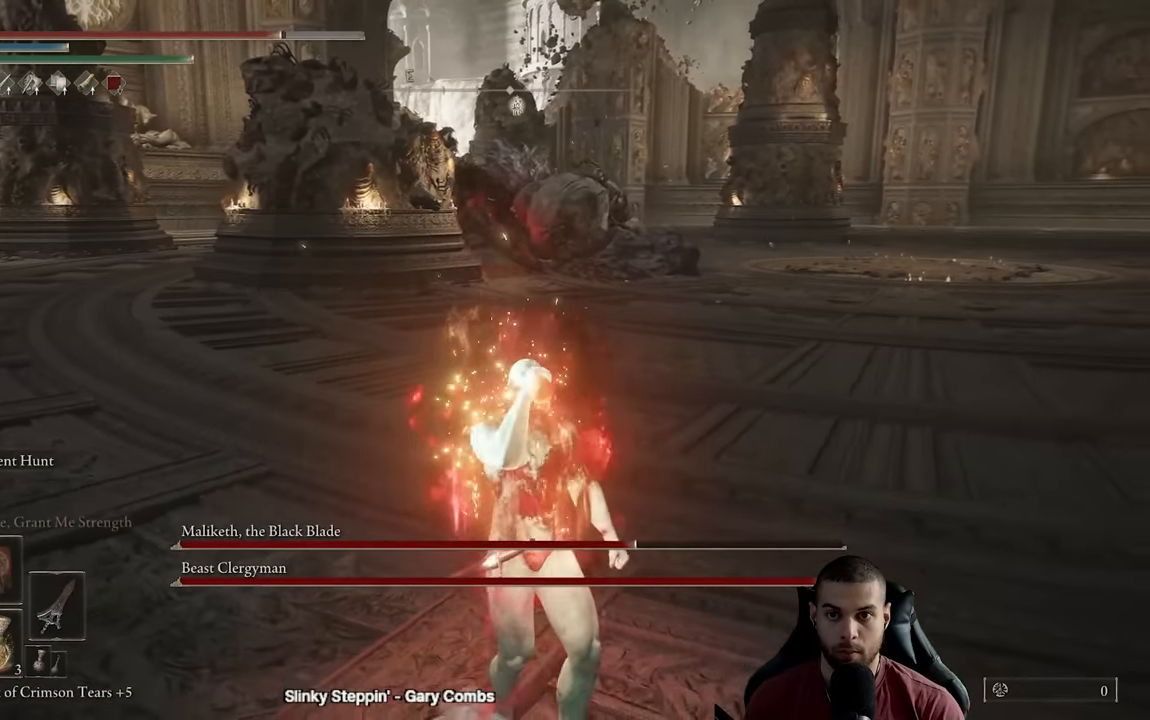
{"buttons": ["B"], "left_stick": "down-right", "right_stick": "center", "events": [[33, "B", "down"]]}
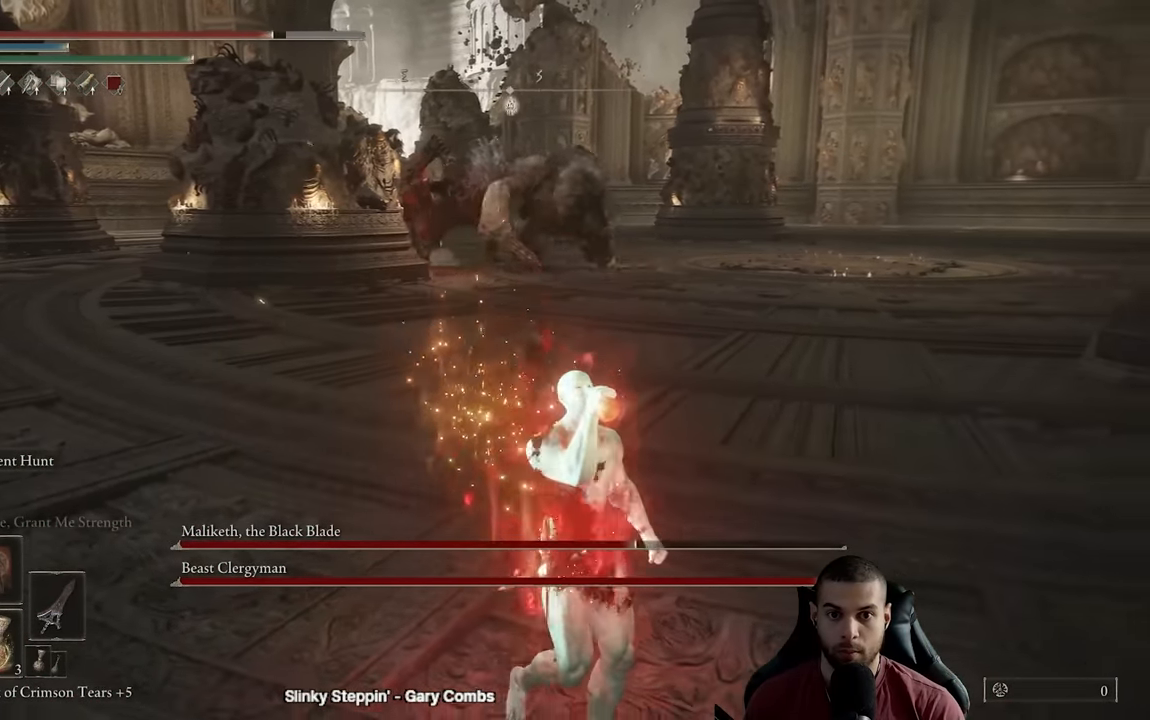
{"buttons": ["B"], "left_stick": "down-right", "right_stick": "center", "events": [[250, "right_stick", "right"], [350, "right_stick", "center"]]}
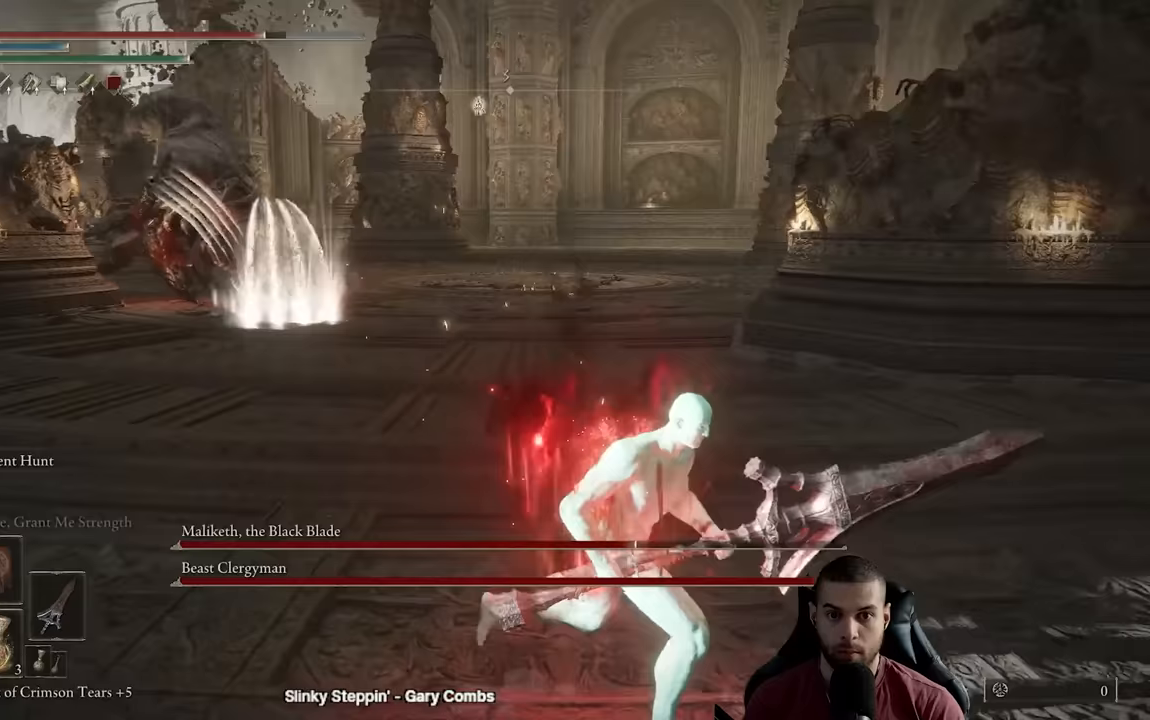
{"buttons": ["B"], "left_stick": "right", "right_stick": "center", "events": [[100, "left_stick", "right"], [133, "right_stick", "left"], [183, "right_stick", "center"], [300, "B", "up"], [467, "B", "down"]]}
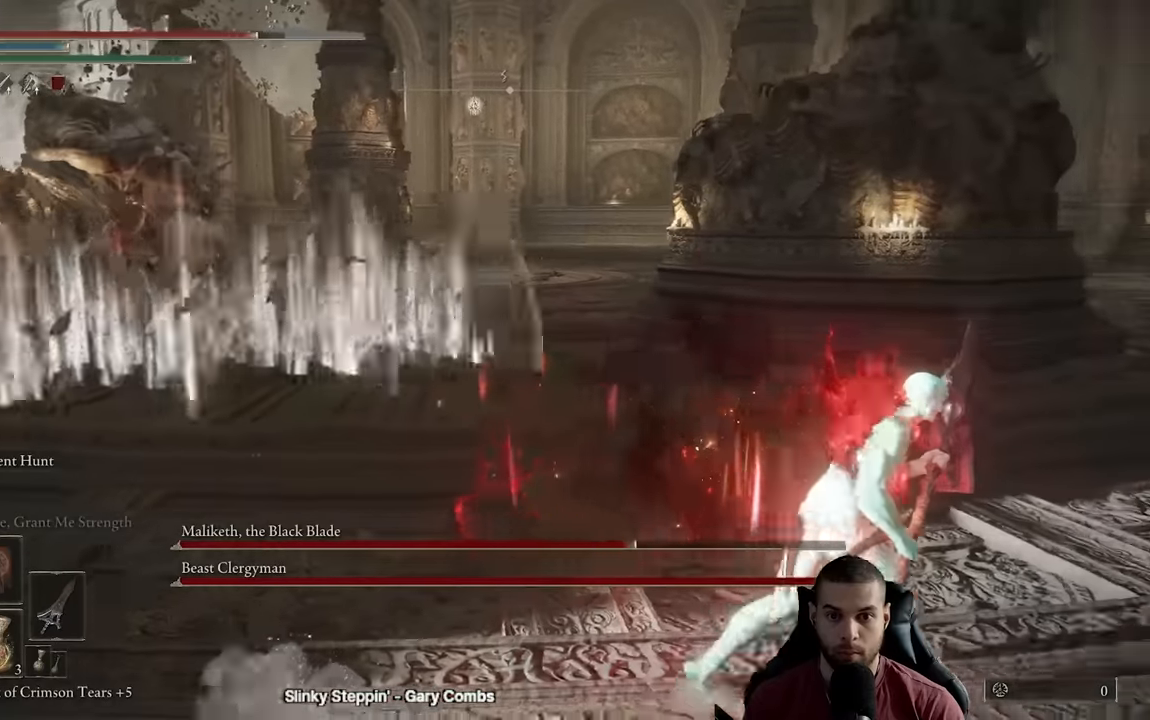
{"buttons": [], "left_stick": "right", "right_stick": "center", "events": [[17, "left_stick", "up-right"], [133, "B", "up"], [217, "right_stick", "left"], [450, "left_stick", "right"], [450, "right_stick", "center"]]}
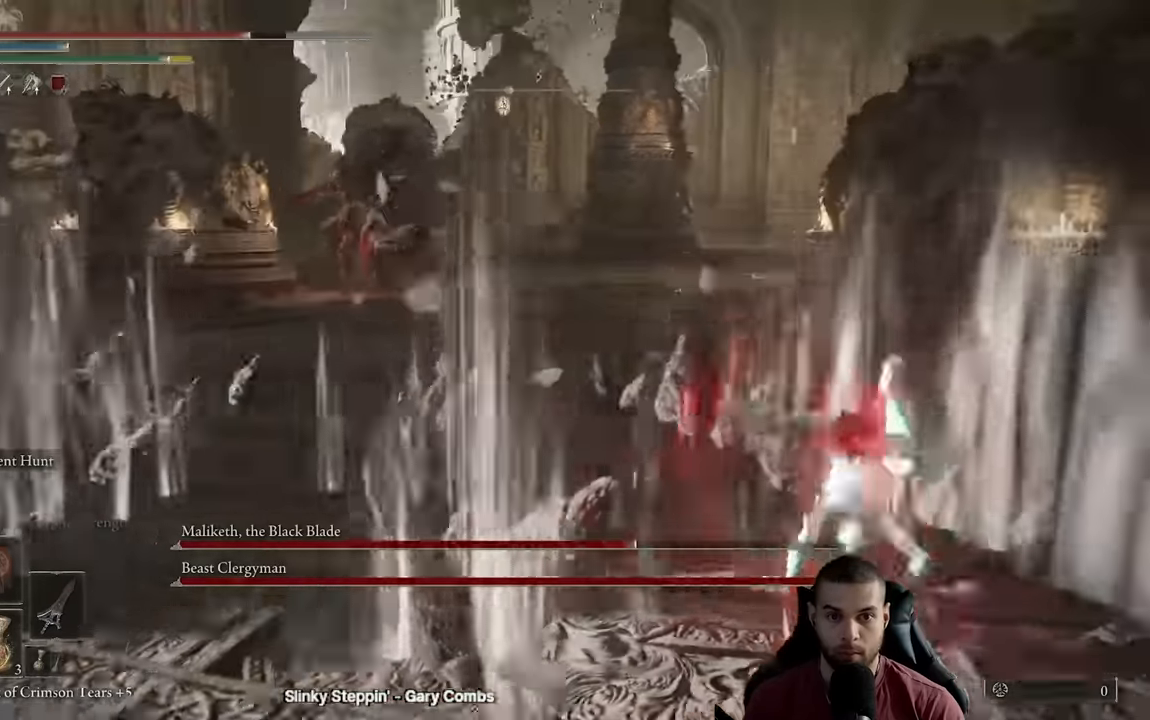
{"buttons": ["B"], "left_stick": "right", "right_stick": "left", "events": [[150, "B", "down"], [450, "right_stick", "left"]]}
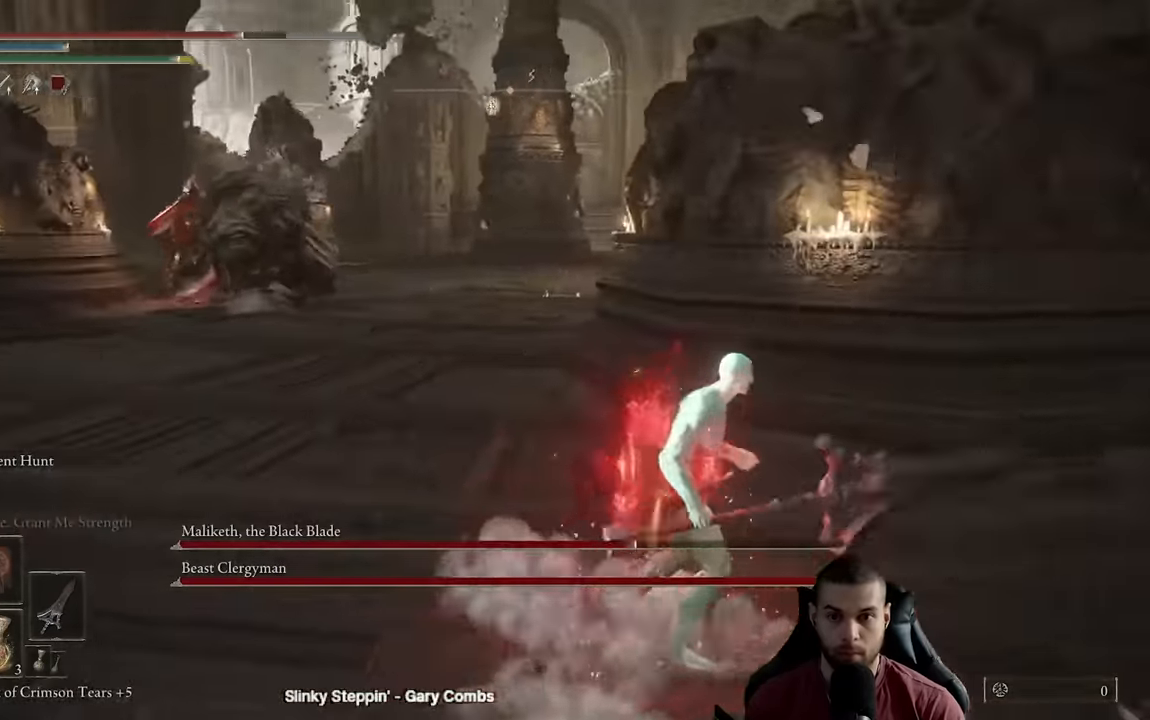
{"buttons": ["B"], "left_stick": "up-right", "right_stick": "left", "events": [[17, "left_stick", "up-right"]]}
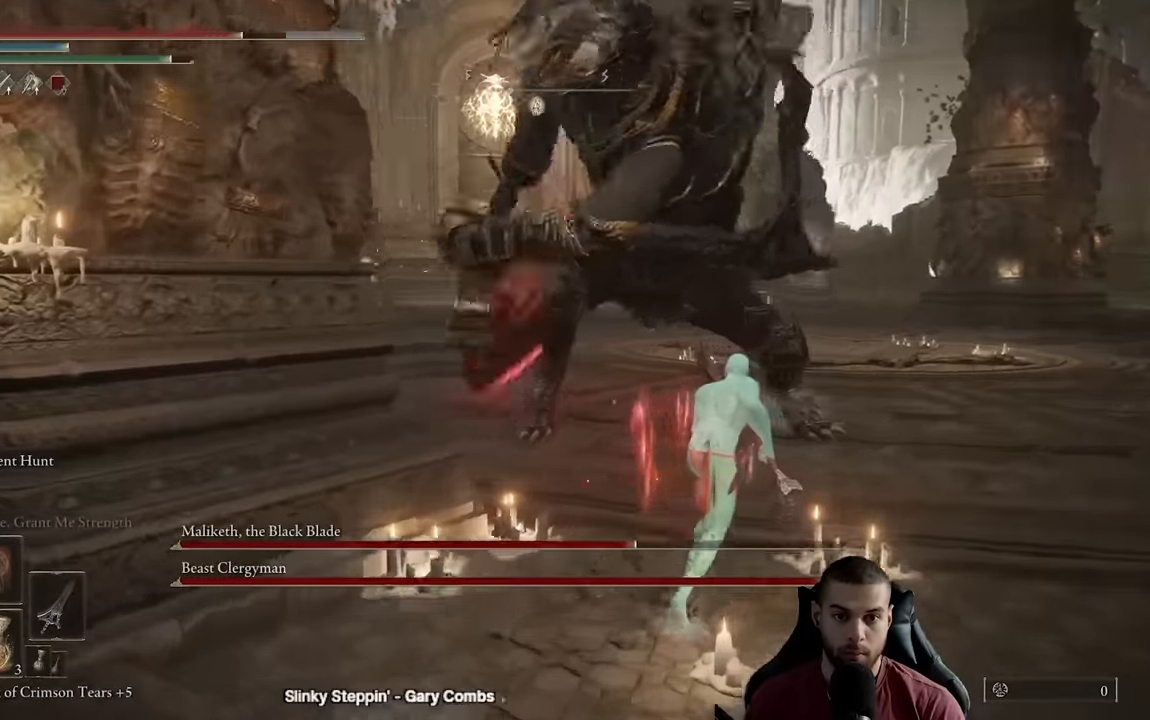
{"buttons": ["B"], "left_stick": "up-right", "right_stick": "center", "events": [[467, "right_stick", "center"]]}
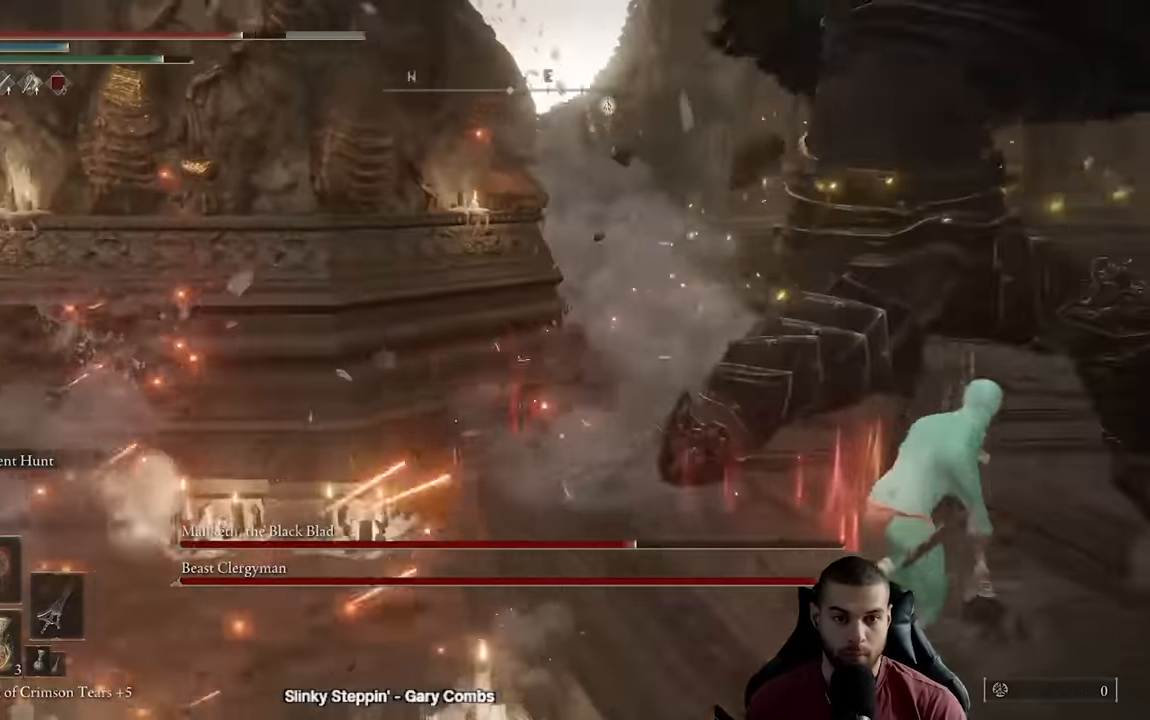
{"buttons": ["R2"], "left_stick": "up-left", "right_stick": "left", "events": [[17, "B", "up"], [133, "R2", "down"], [250, "right_stick", "left"], [367, "left_stick", "up-left"]]}
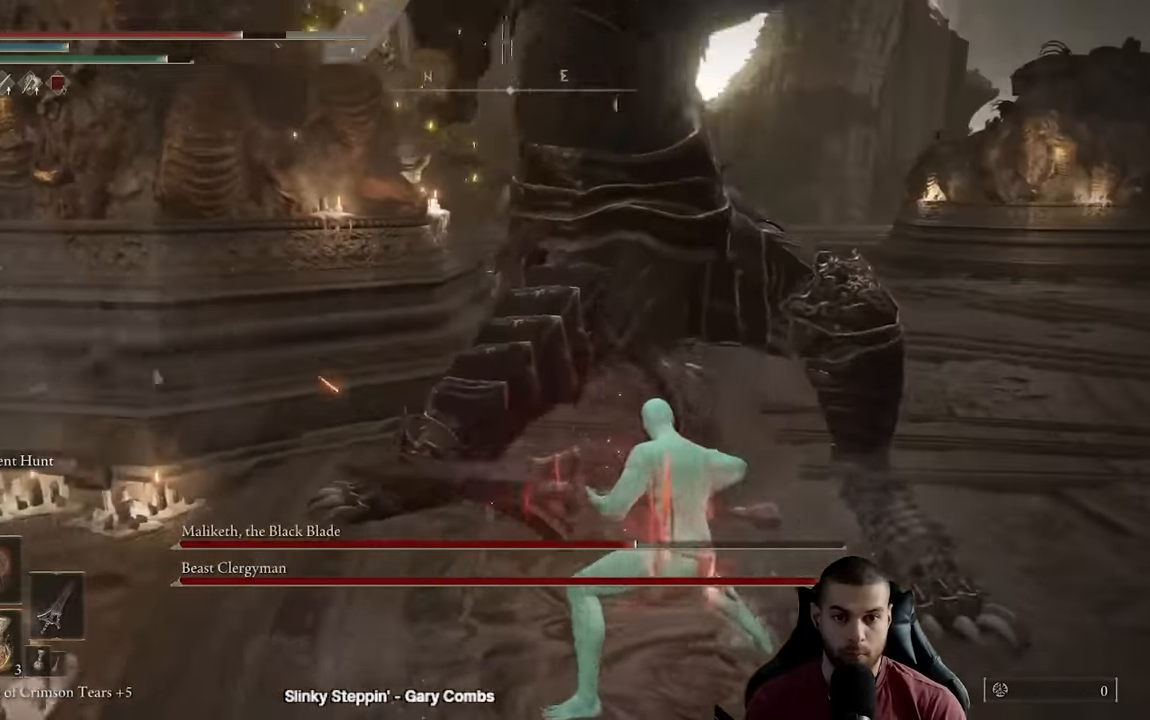
{"buttons": ["R2"], "left_stick": "up-left", "right_stick": "center", "events": [[33, "right_stick", "center"], [100, "left_stick", "up"], [317, "left_stick", "up-left"]]}
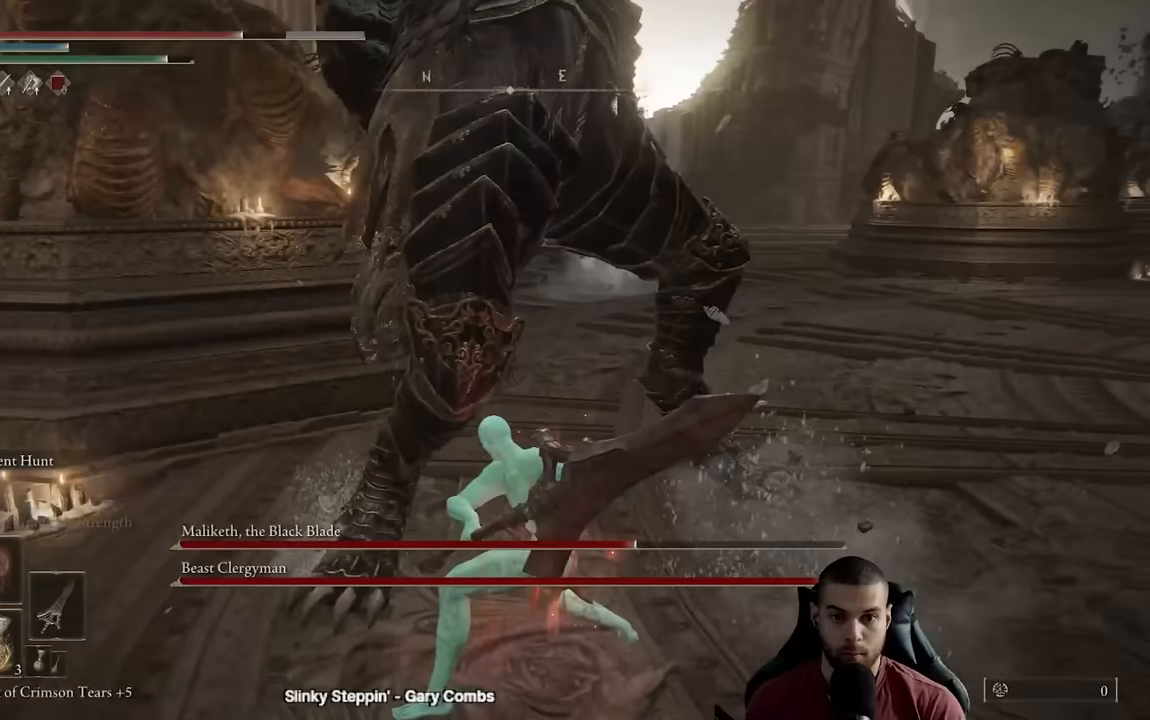
{"buttons": ["R2"], "left_stick": "up-left", "right_stick": "center", "events": []}